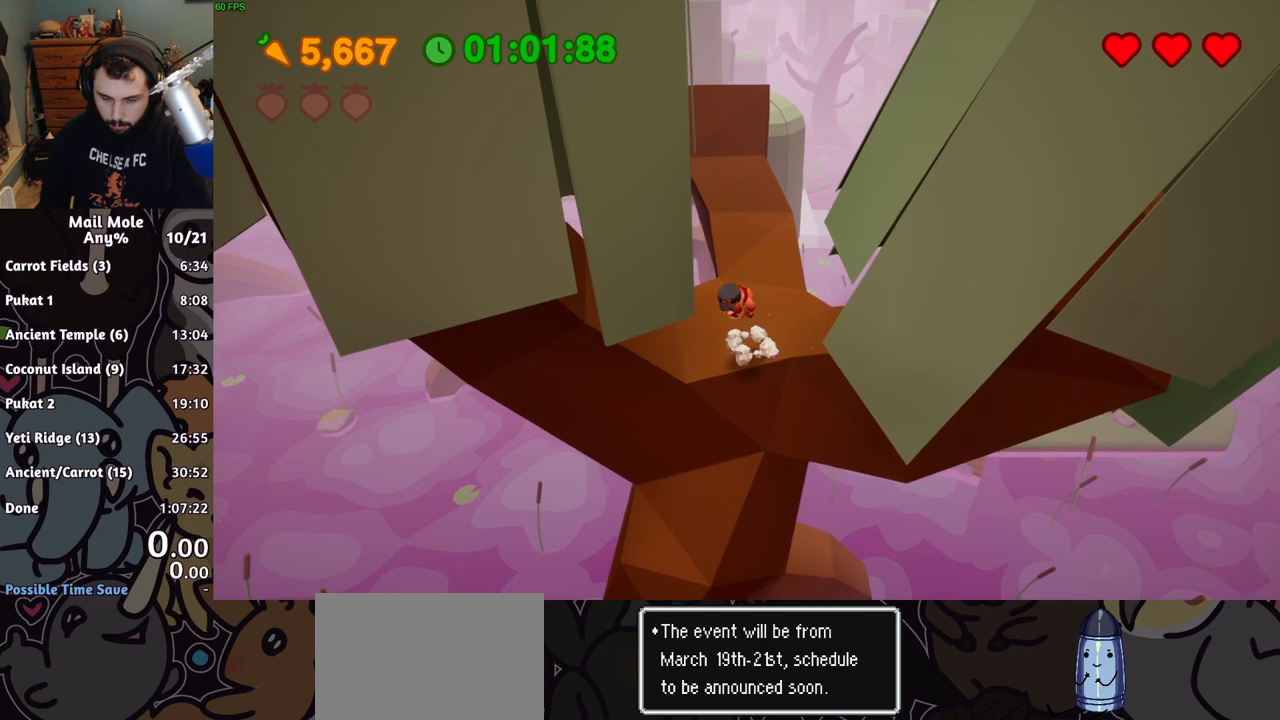
Gameplay with a controller (PlayStation layout); each line is a JSON object with the inputs held at the frame after it. "button_events" lists button changes between this image and that frame as [ms after this image, input, new state], when the widget could be followed in between (sticks are given only as held states). Not read: L1 L2 L3 R1 R2 R3 right_stick.
{"buttons": [], "left_stick": "center", "button_events": []}
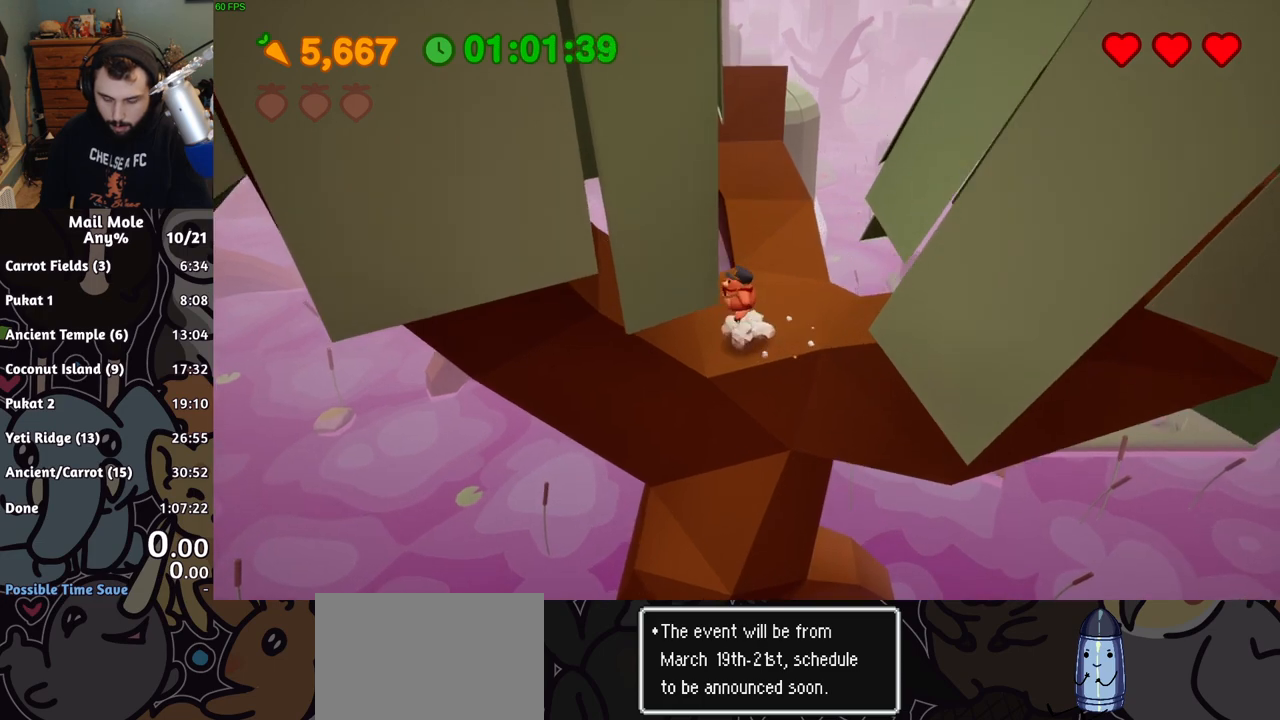
{"buttons": [], "left_stick": "center", "button_events": []}
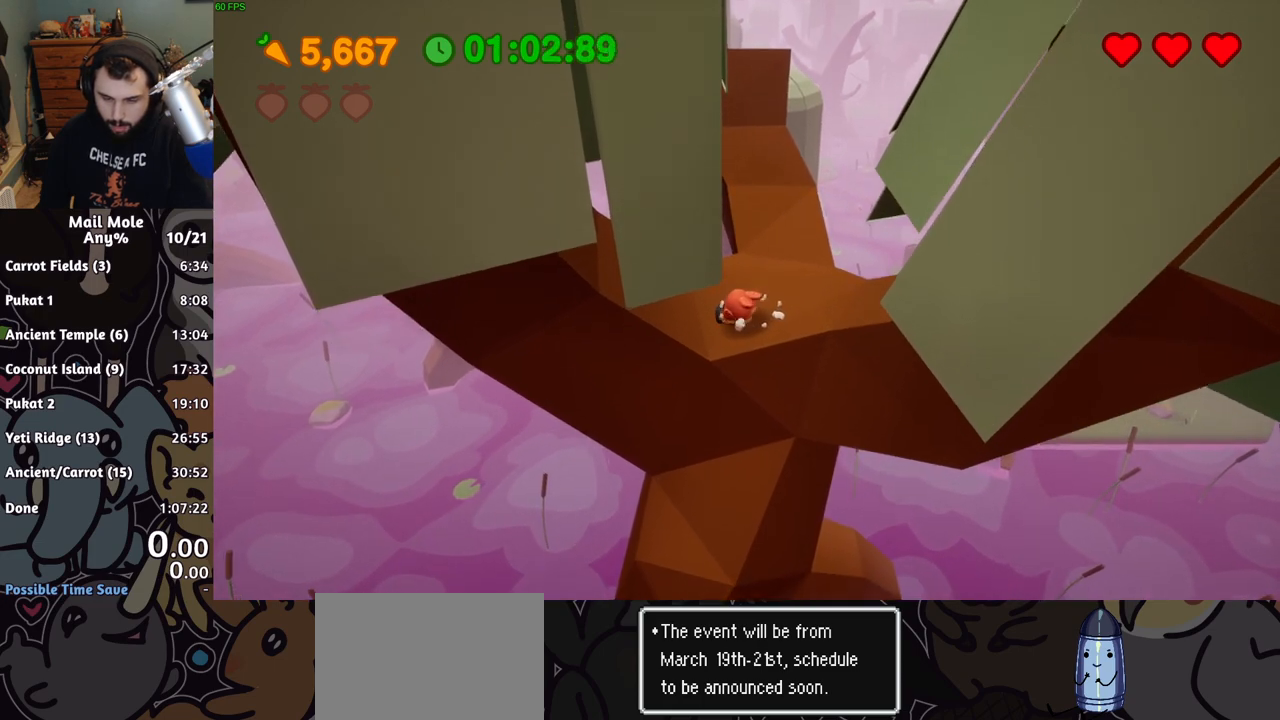
{"buttons": [], "left_stick": "up-left", "button_events": []}
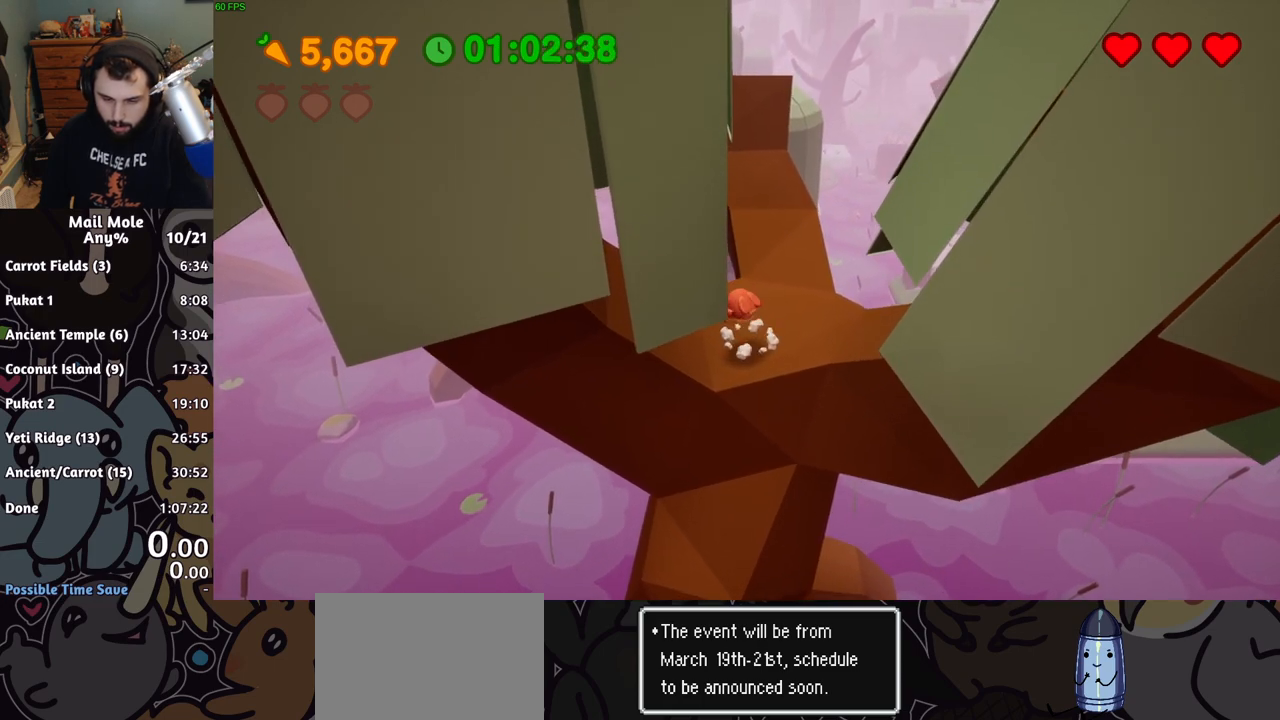
{"buttons": [], "left_stick": "center", "button_events": []}
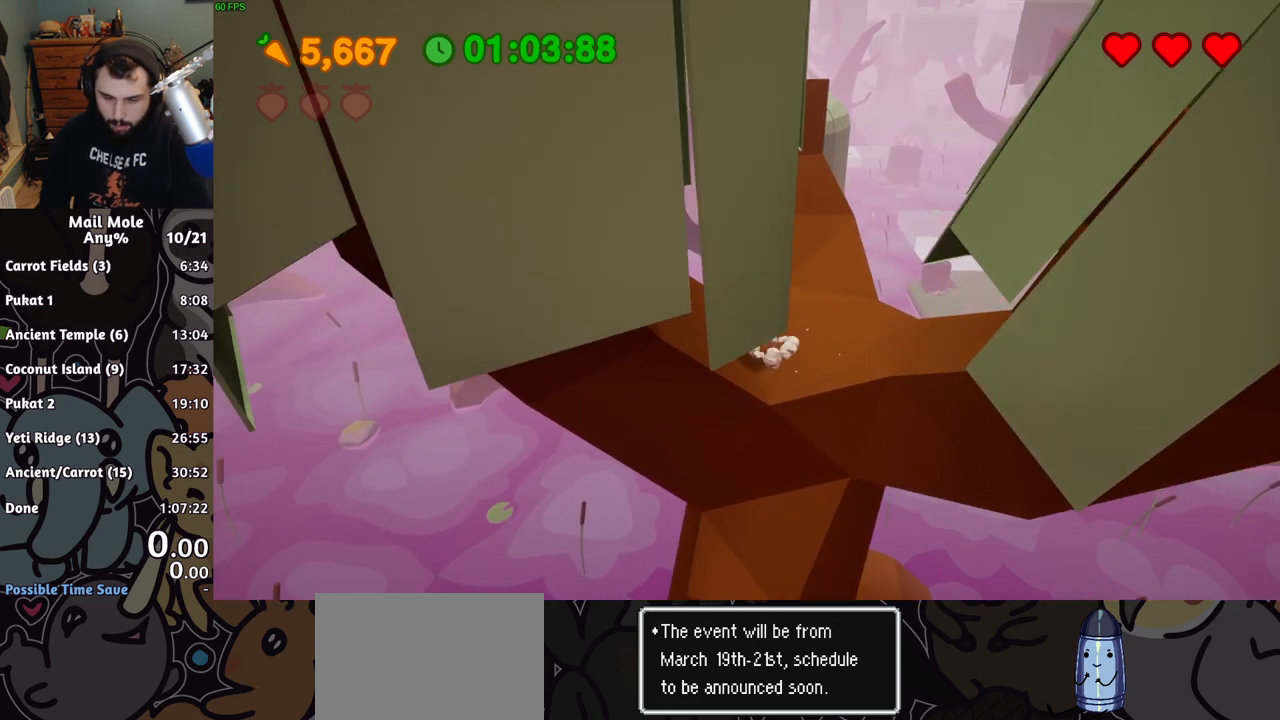
{"buttons": [], "left_stick": "center", "button_events": []}
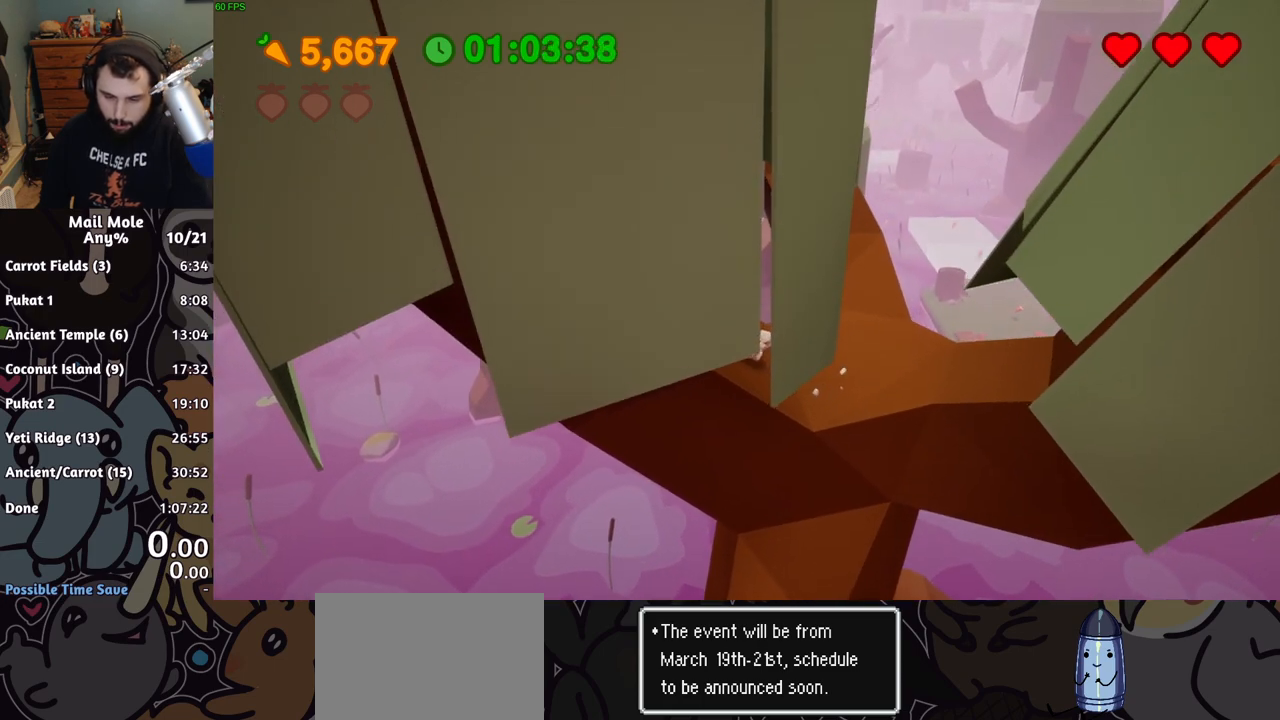
{"buttons": [], "left_stick": "center", "button_events": []}
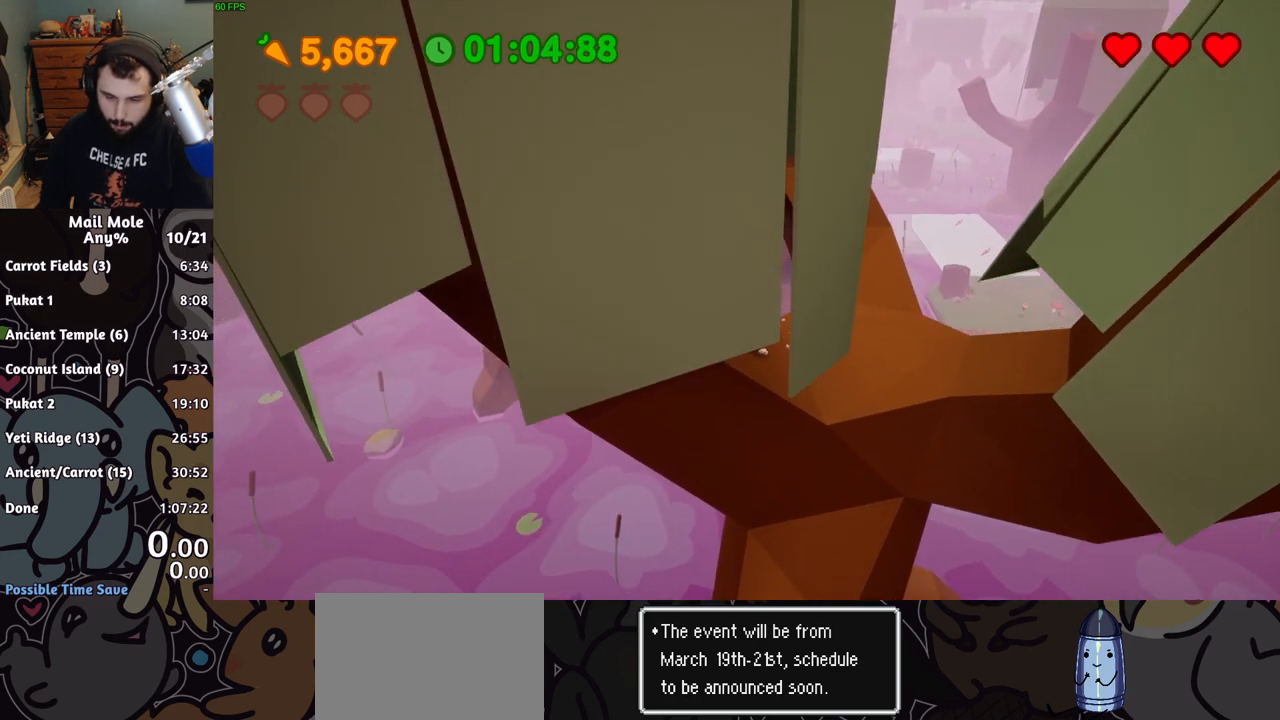
{"buttons": [], "left_stick": "left", "button_events": []}
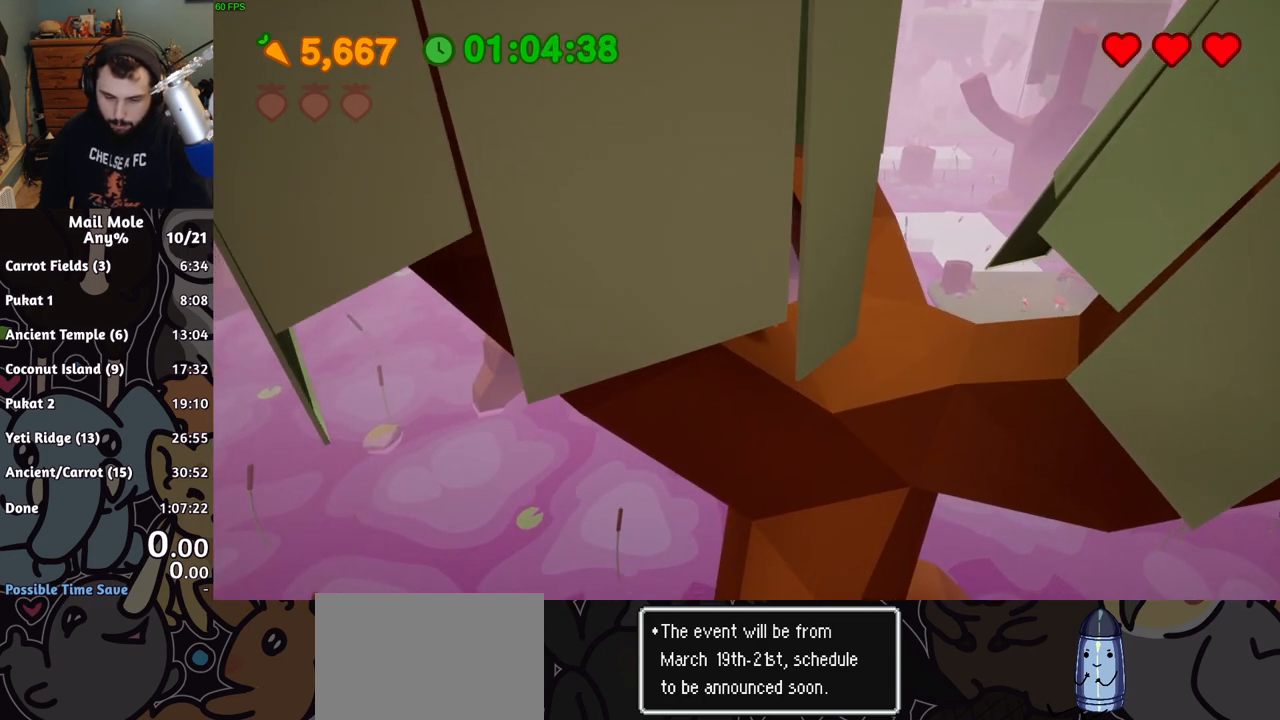
{"buttons": [], "left_stick": "center", "button_events": []}
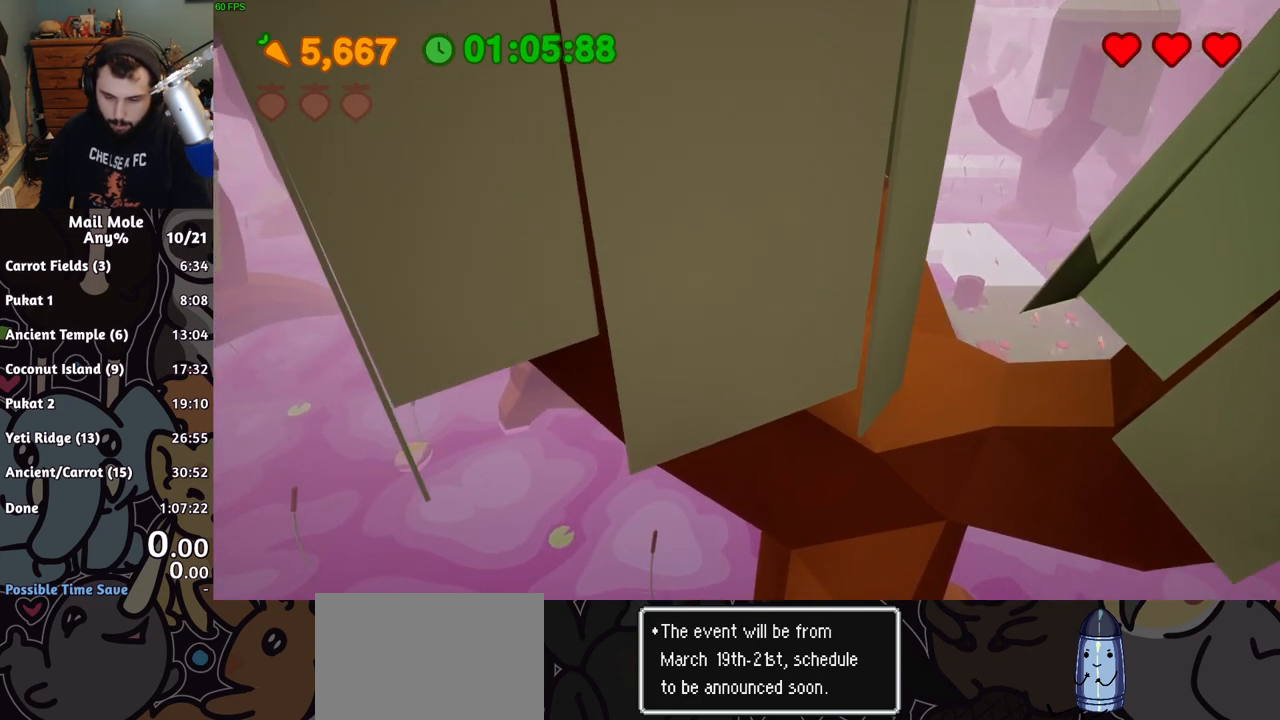
{"buttons": [], "left_stick": "center", "button_events": []}
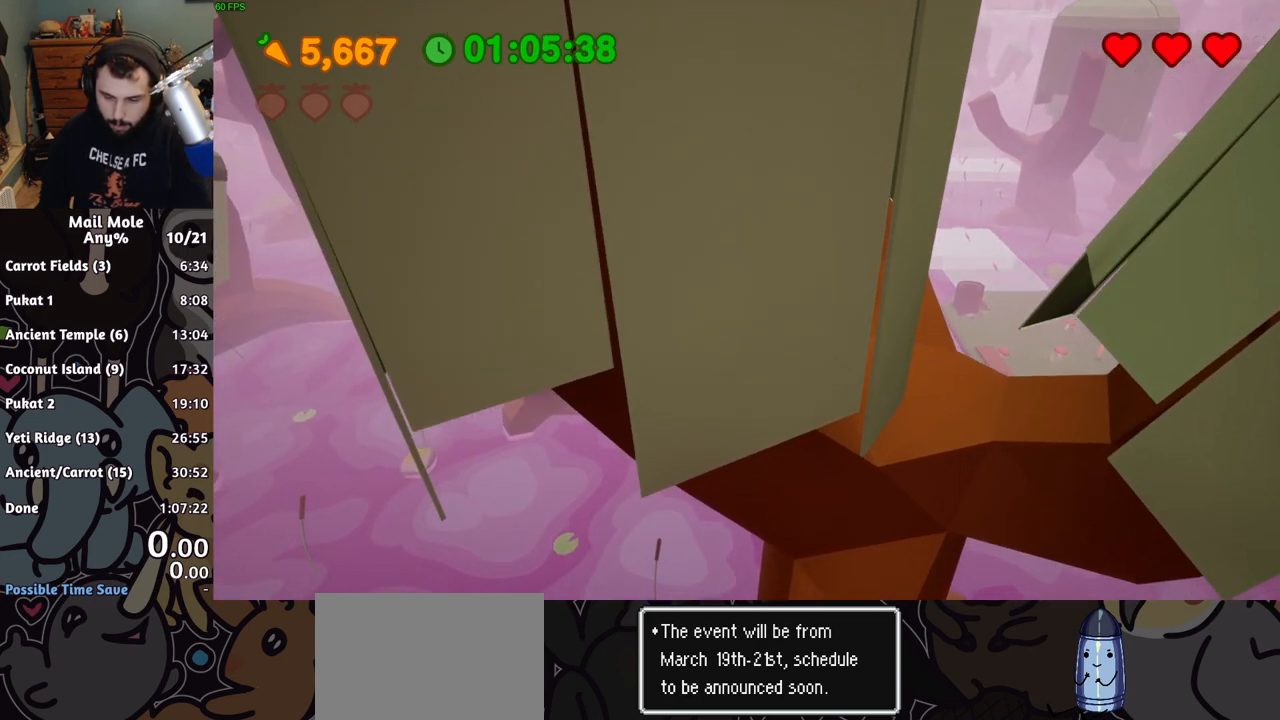
{"buttons": [], "left_stick": "center", "button_events": []}
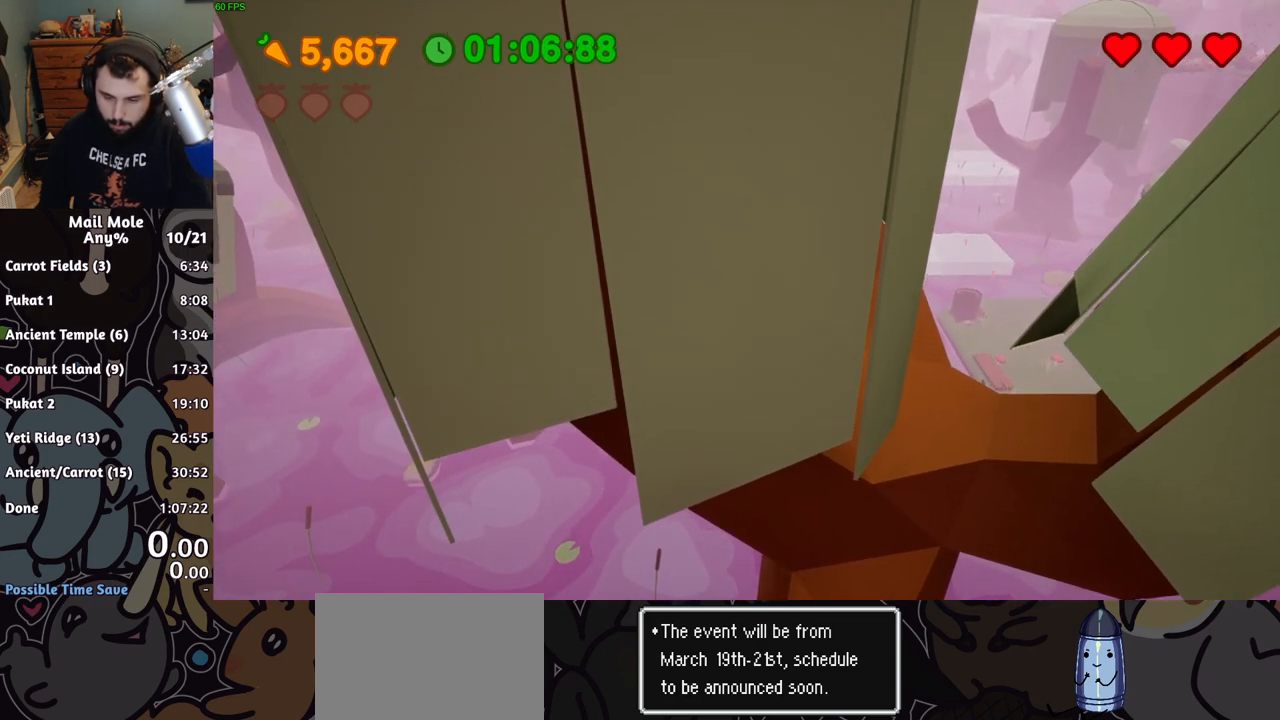
{"buttons": [], "left_stick": "center", "button_events": []}
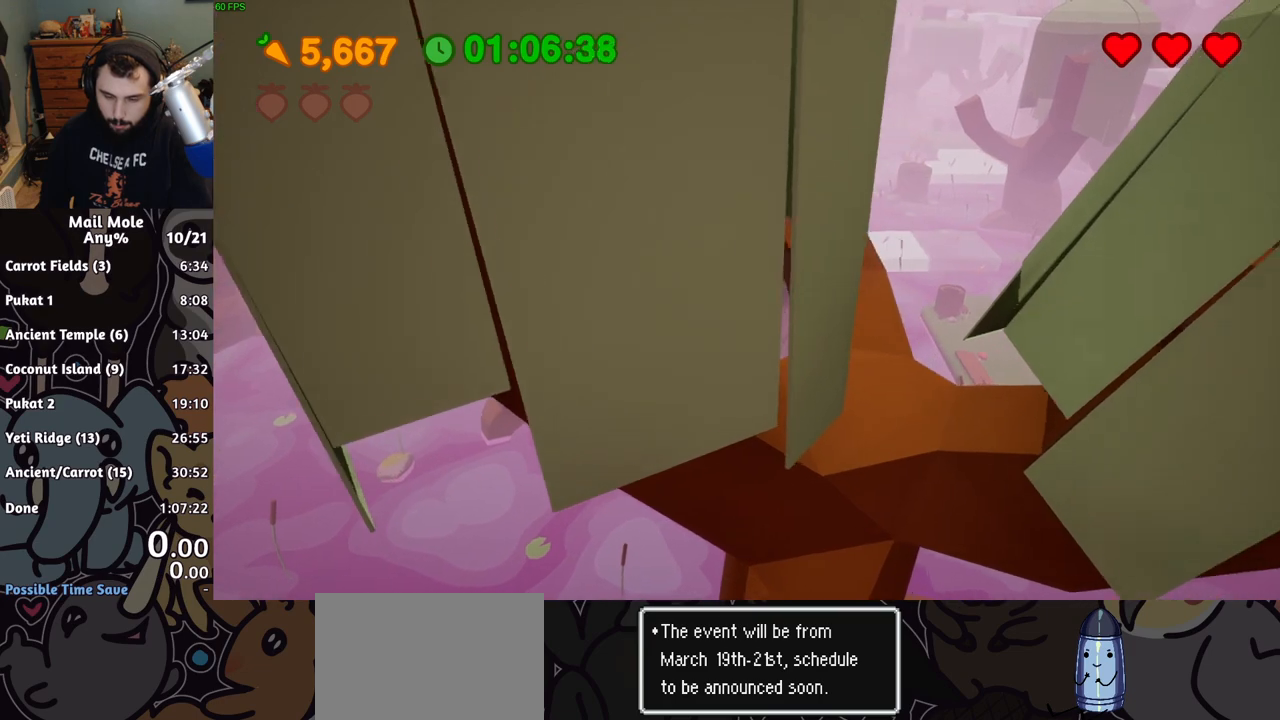
{"buttons": [], "left_stick": "down-right", "button_events": []}
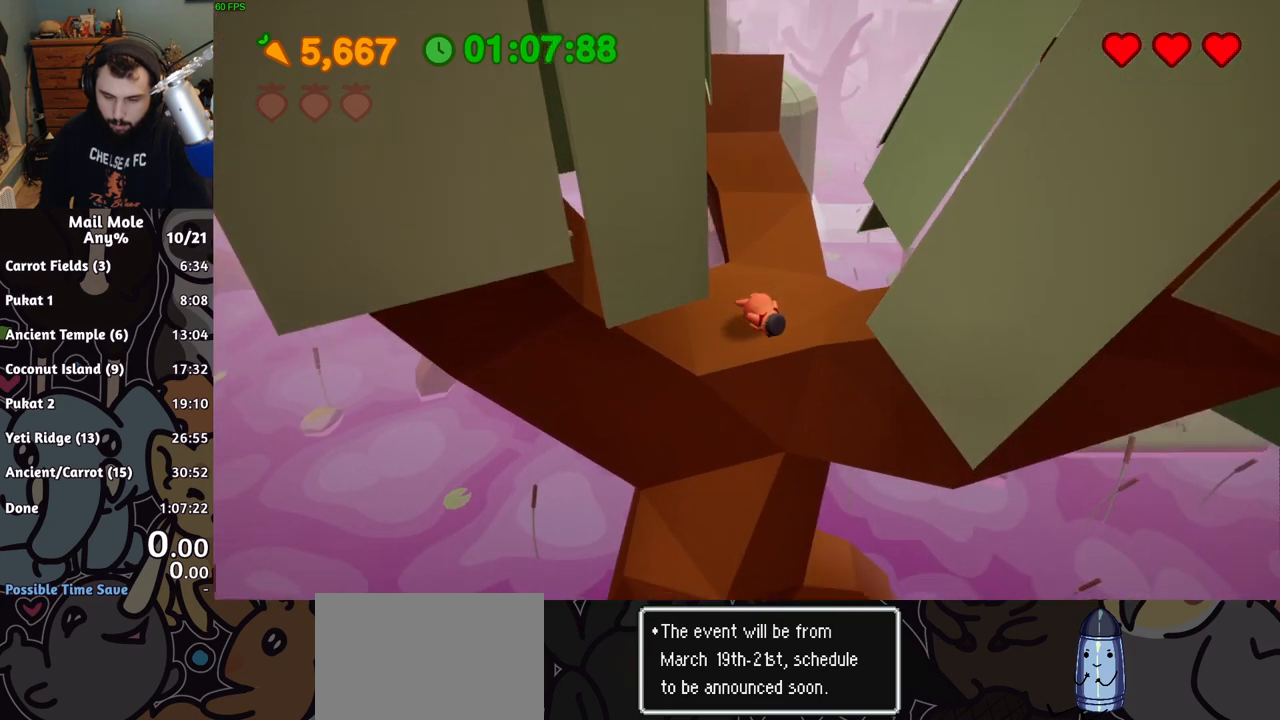
{"buttons": [], "left_stick": "up-left", "button_events": []}
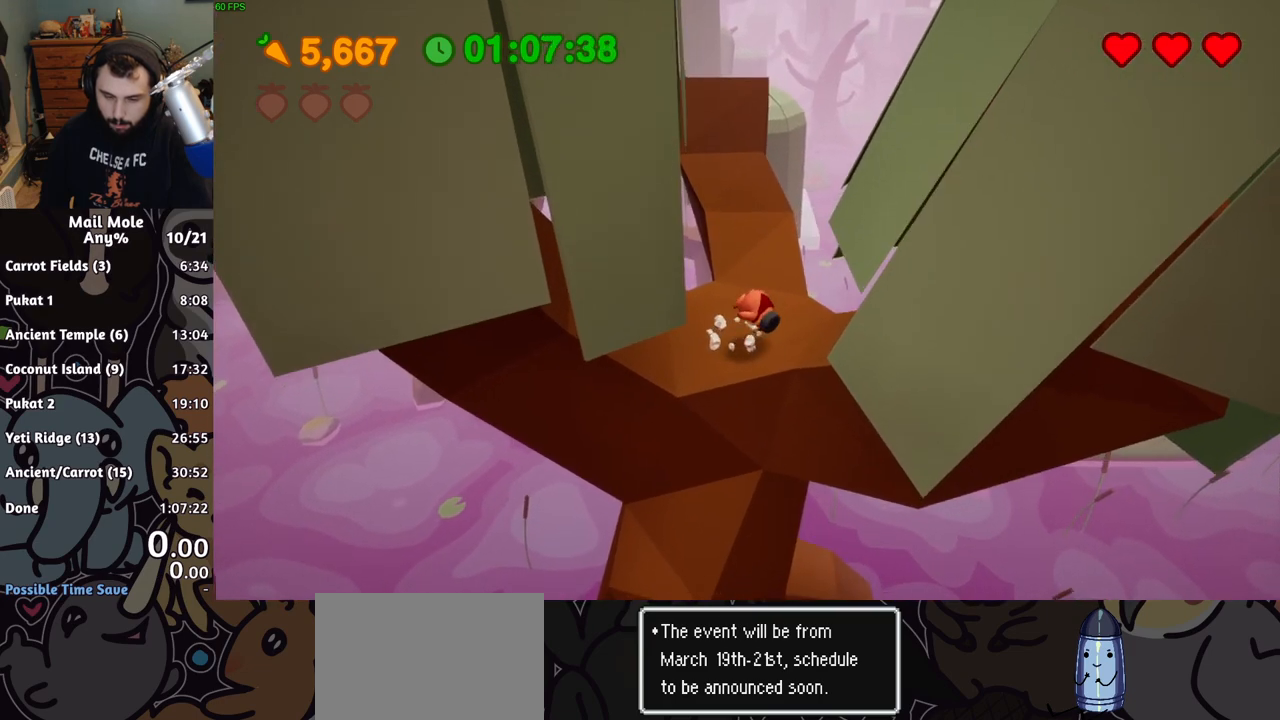
{"buttons": [], "left_stick": "left", "button_events": []}
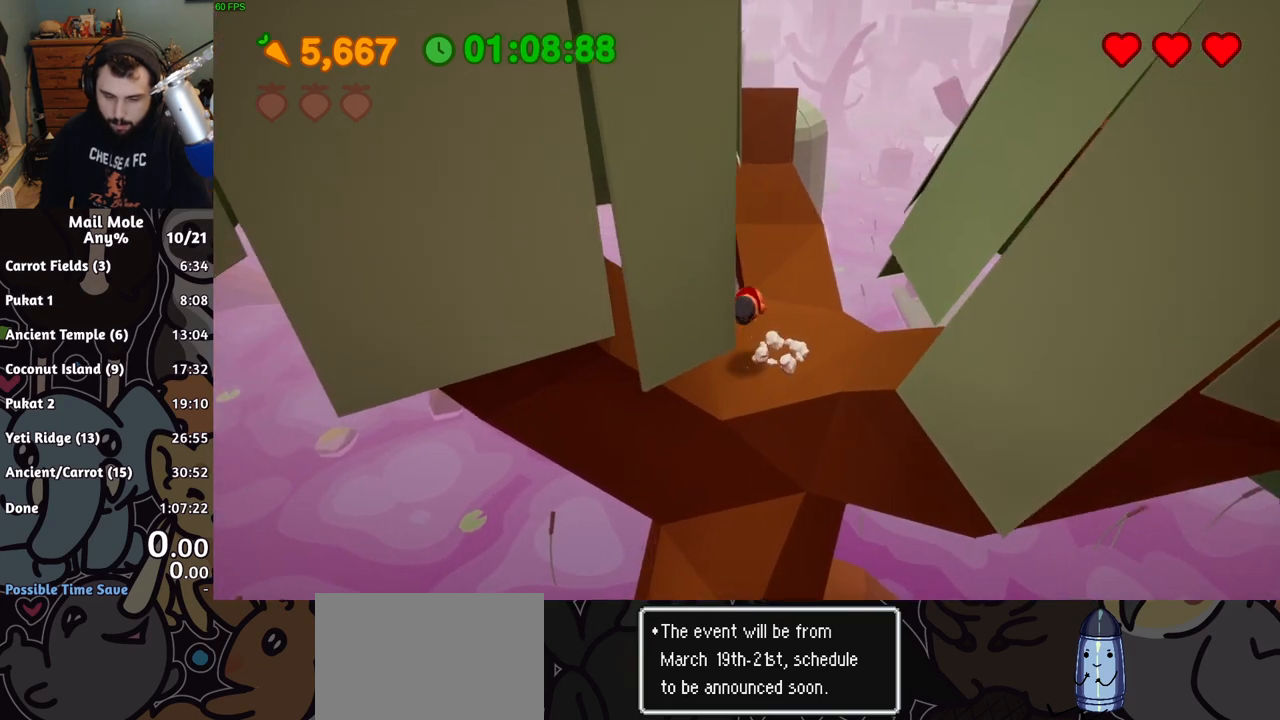
{"buttons": [], "left_stick": "center", "button_events": []}
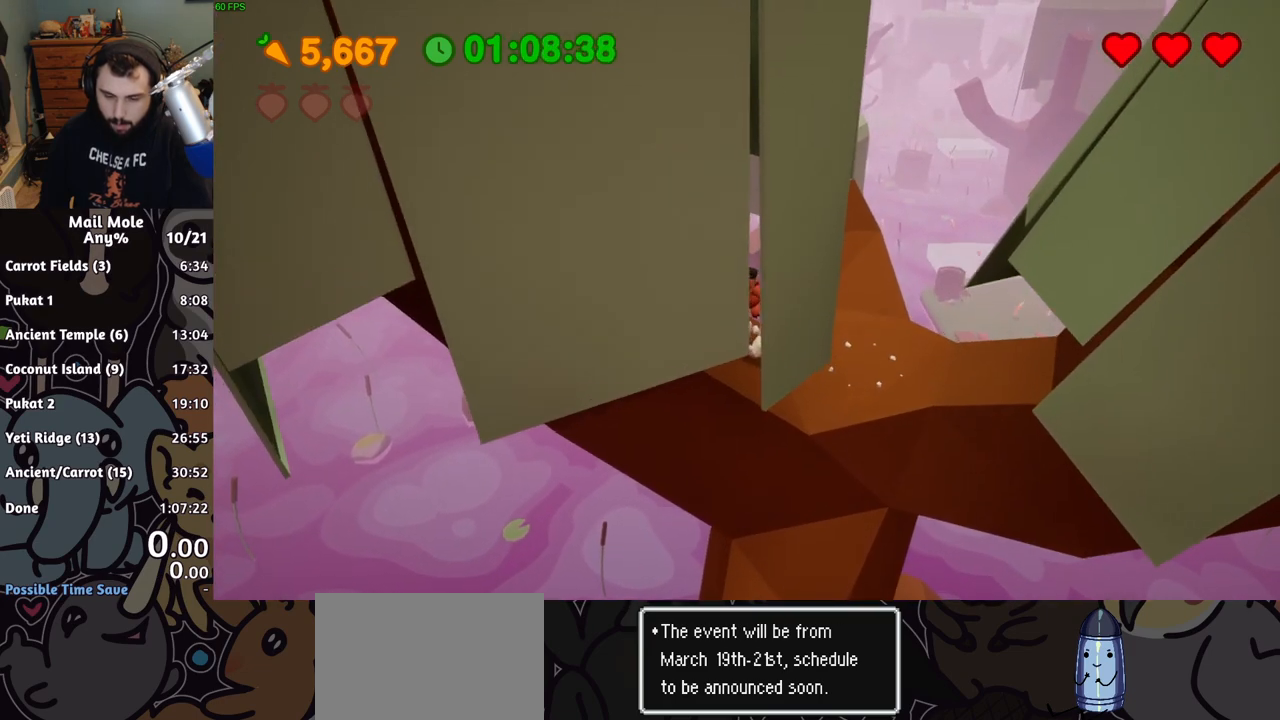
{"buttons": [], "left_stick": "down-right", "button_events": []}
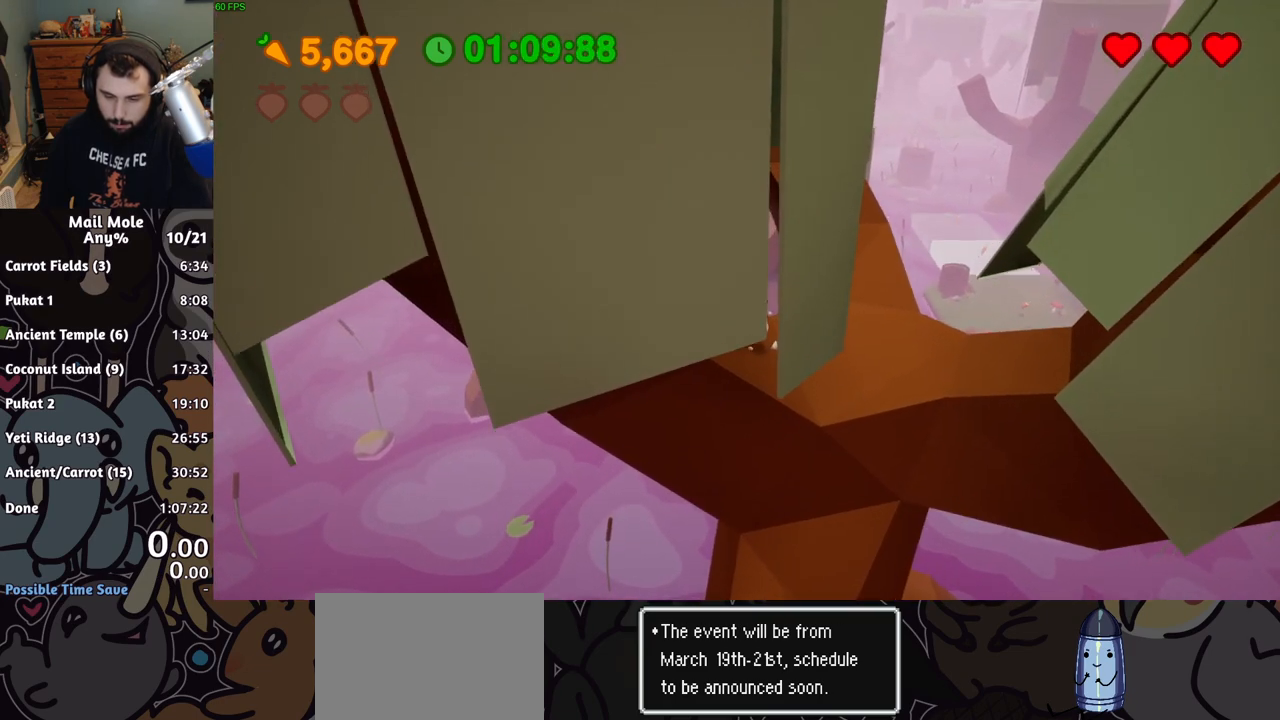
{"buttons": [], "left_stick": "down-right", "button_events": []}
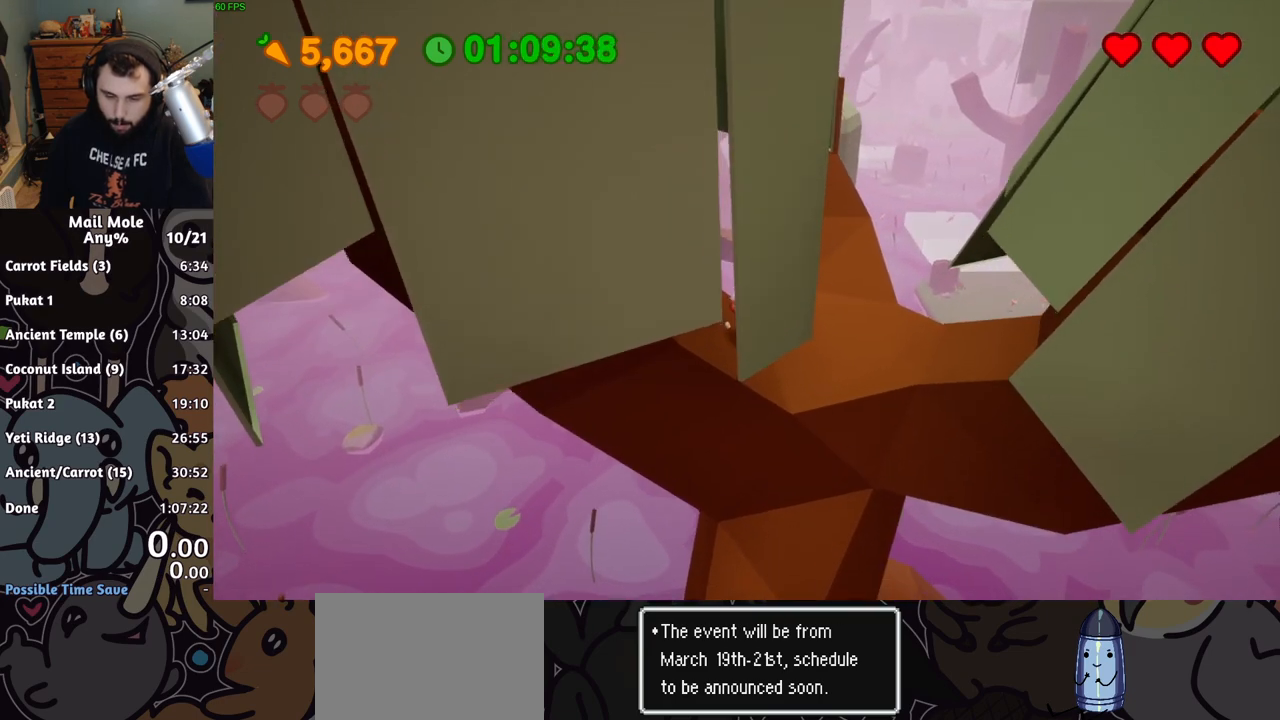
{"buttons": [], "left_stick": "right", "button_events": []}
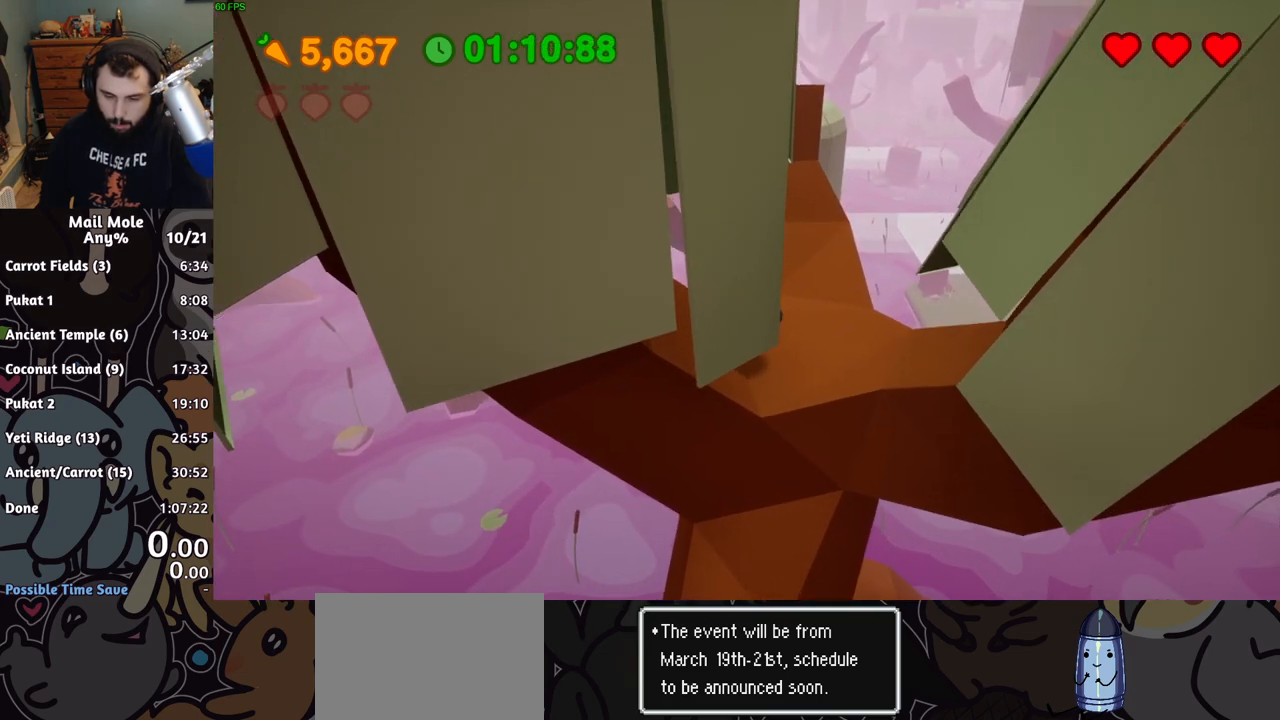
{"buttons": [], "left_stick": "center", "button_events": []}
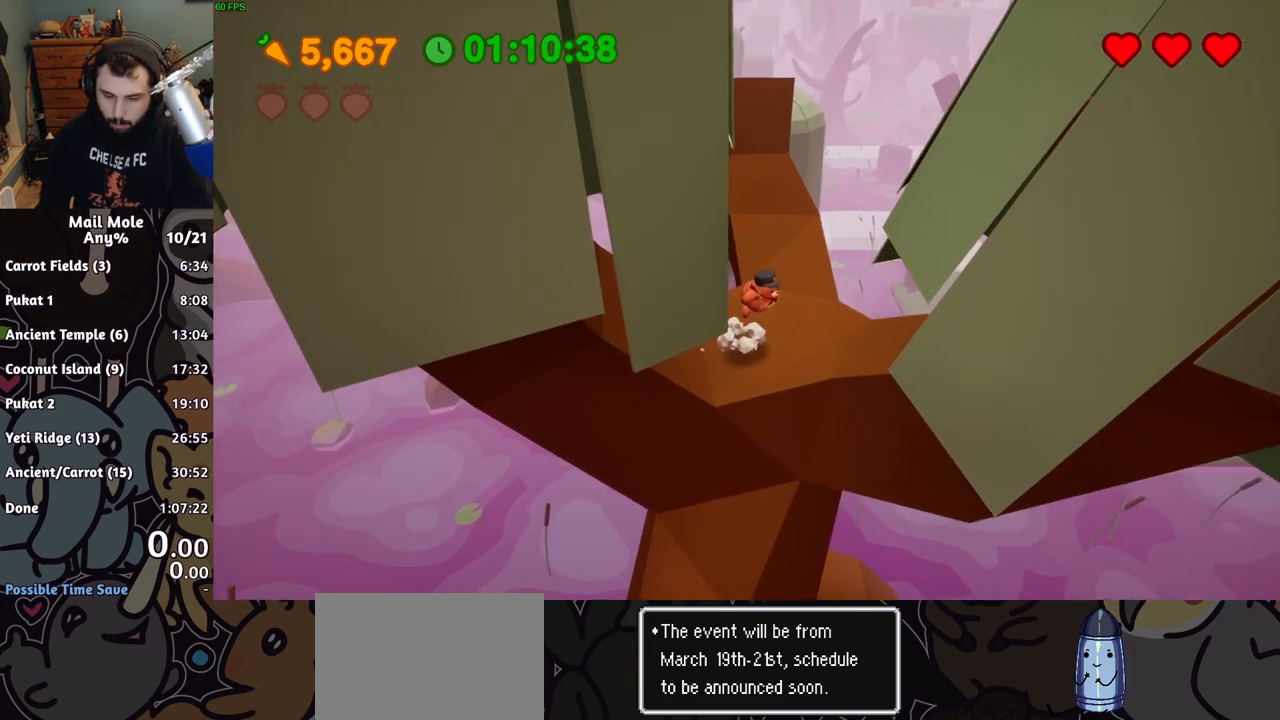
{"buttons": [], "left_stick": "center", "button_events": []}
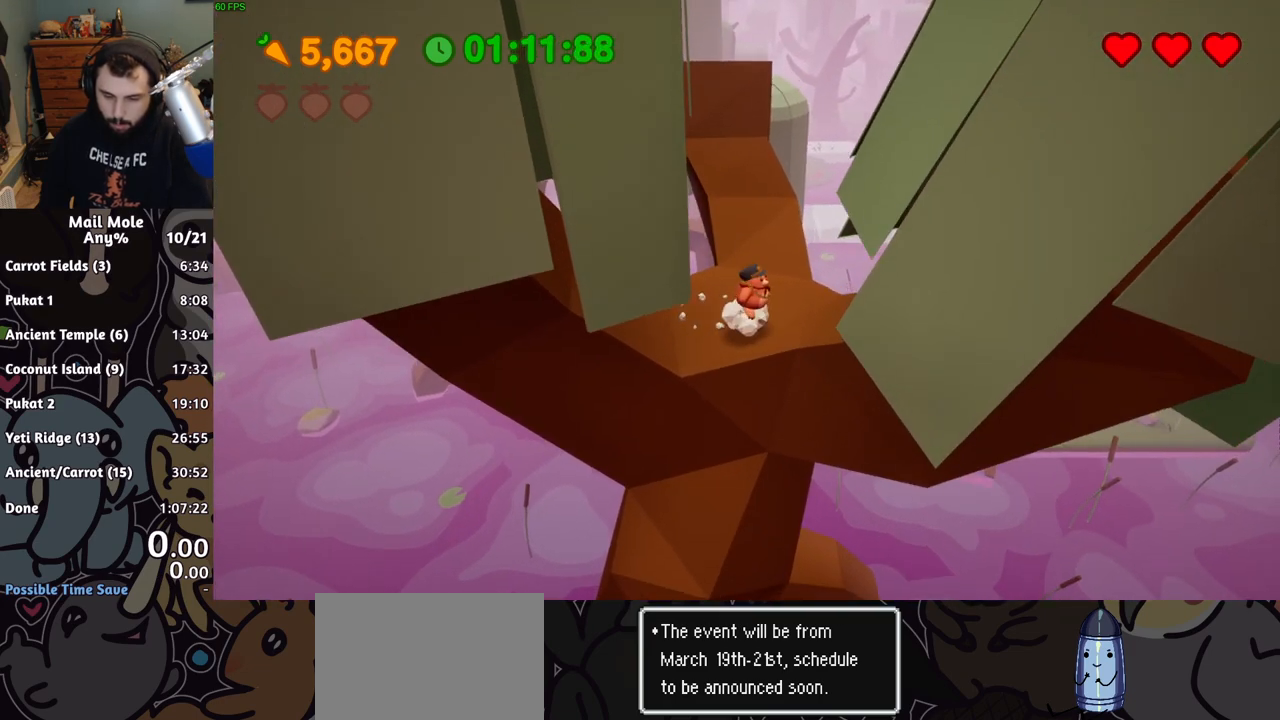
{"buttons": [], "left_stick": "center", "button_events": []}
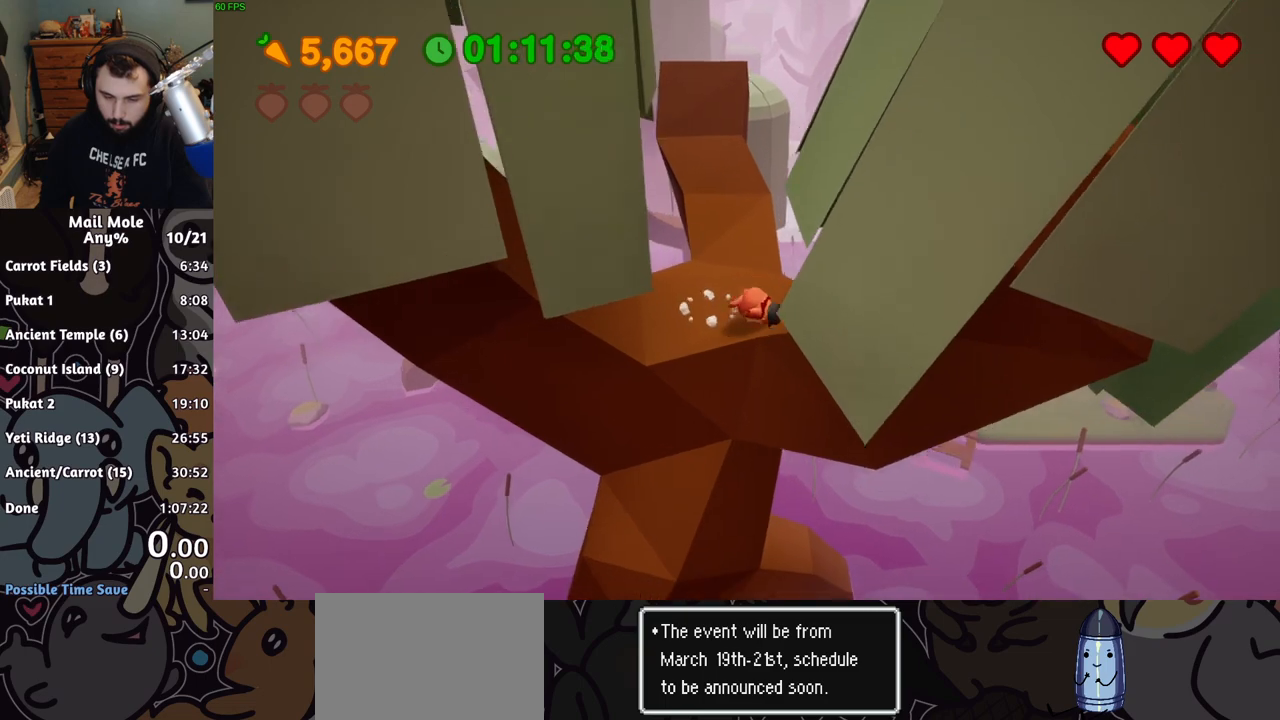
{"buttons": [], "left_stick": "center", "button_events": []}
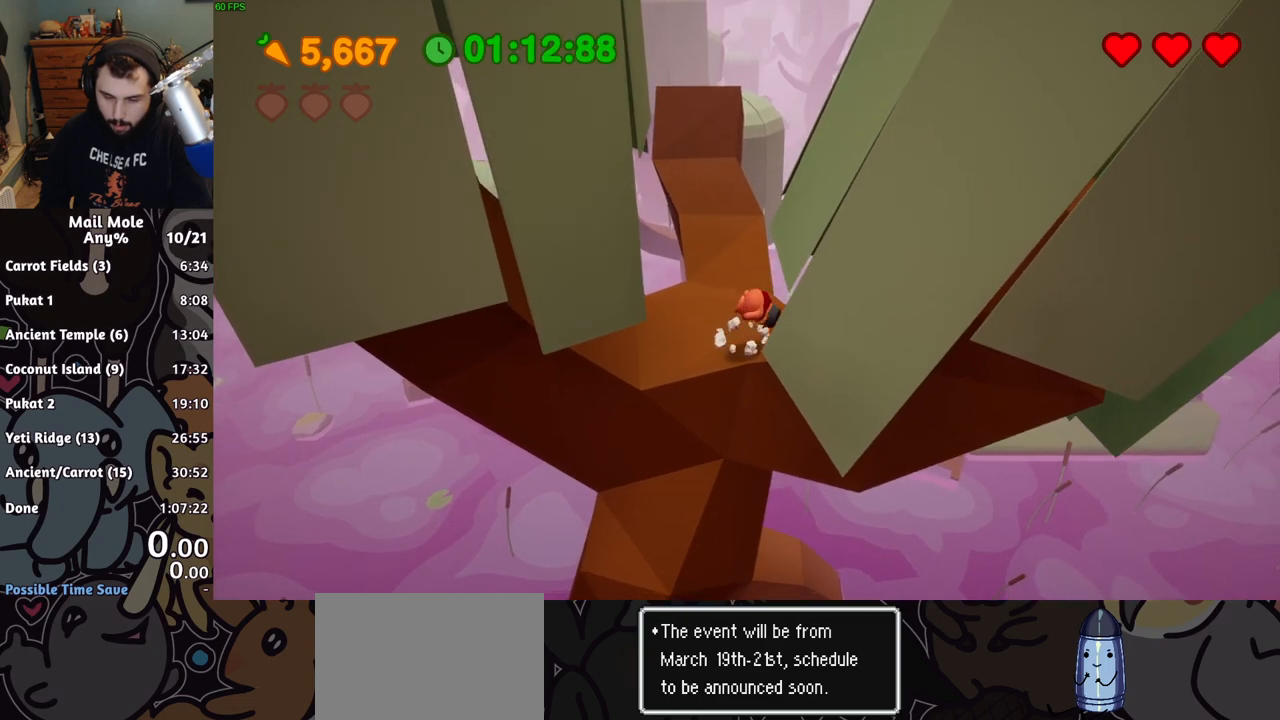
{"buttons": [], "left_stick": "up-left", "button_events": []}
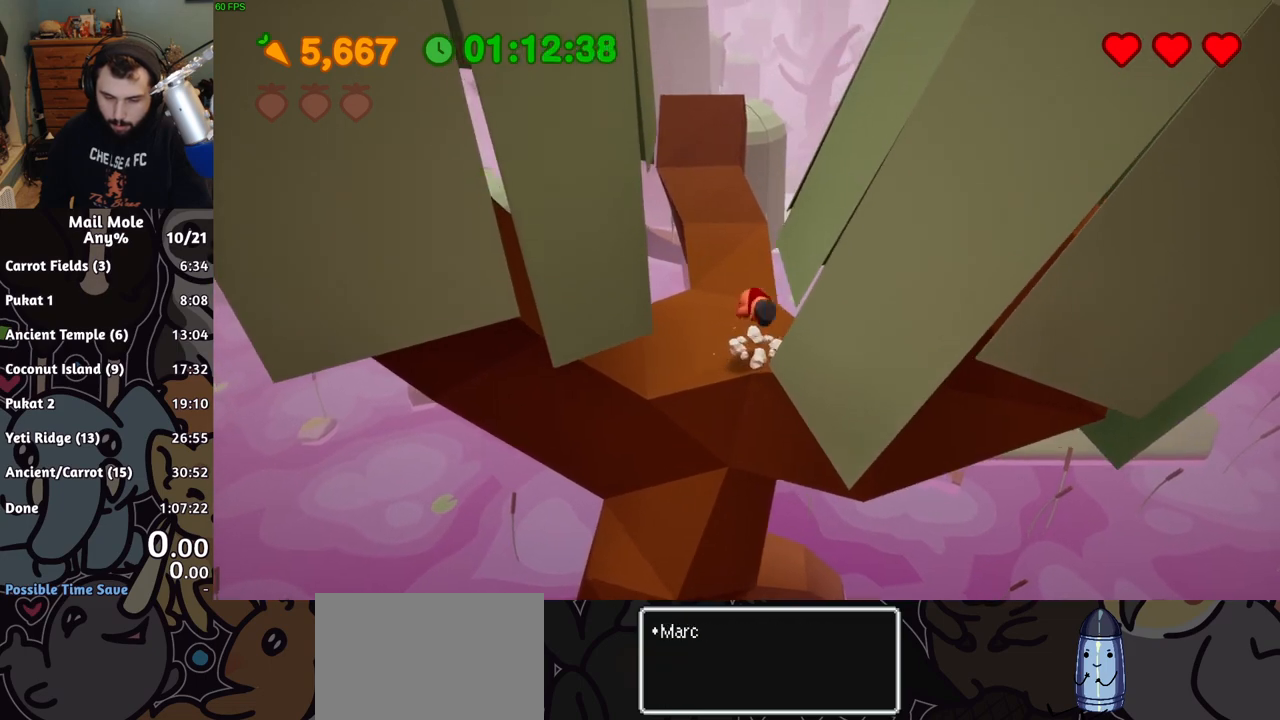
{"buttons": [], "left_stick": "center", "button_events": []}
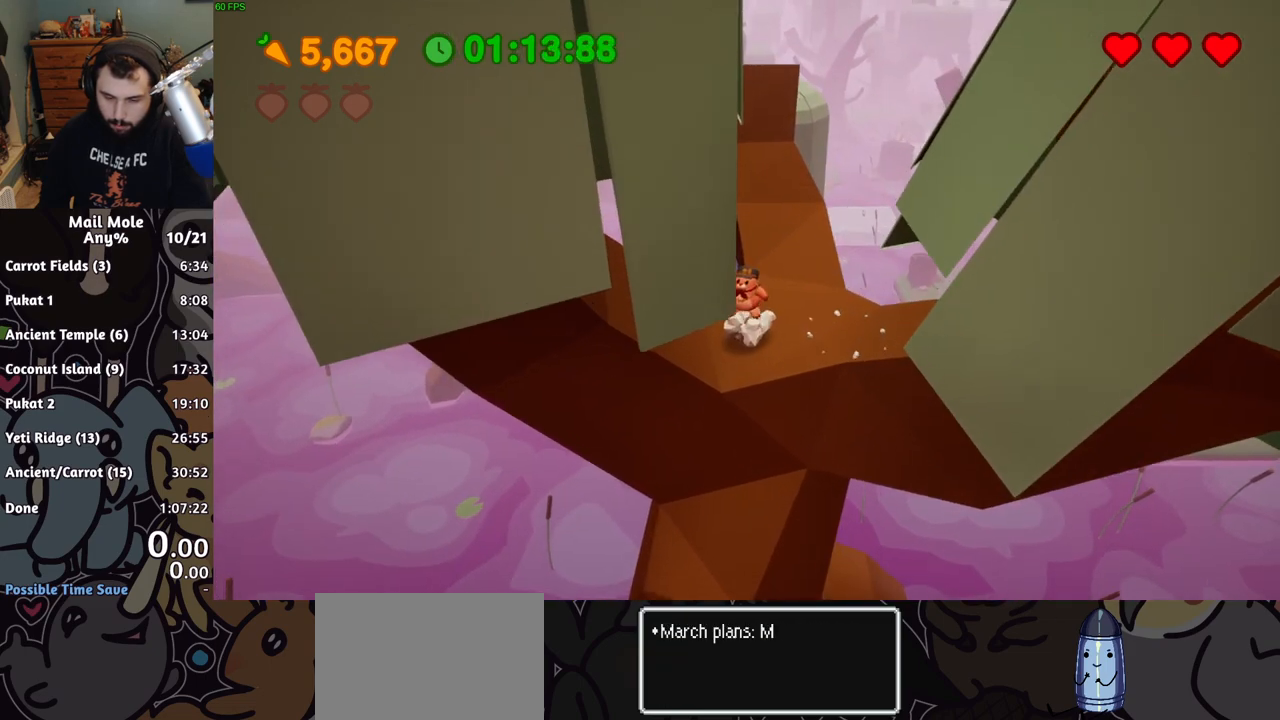
{"buttons": [], "left_stick": "down-right", "button_events": []}
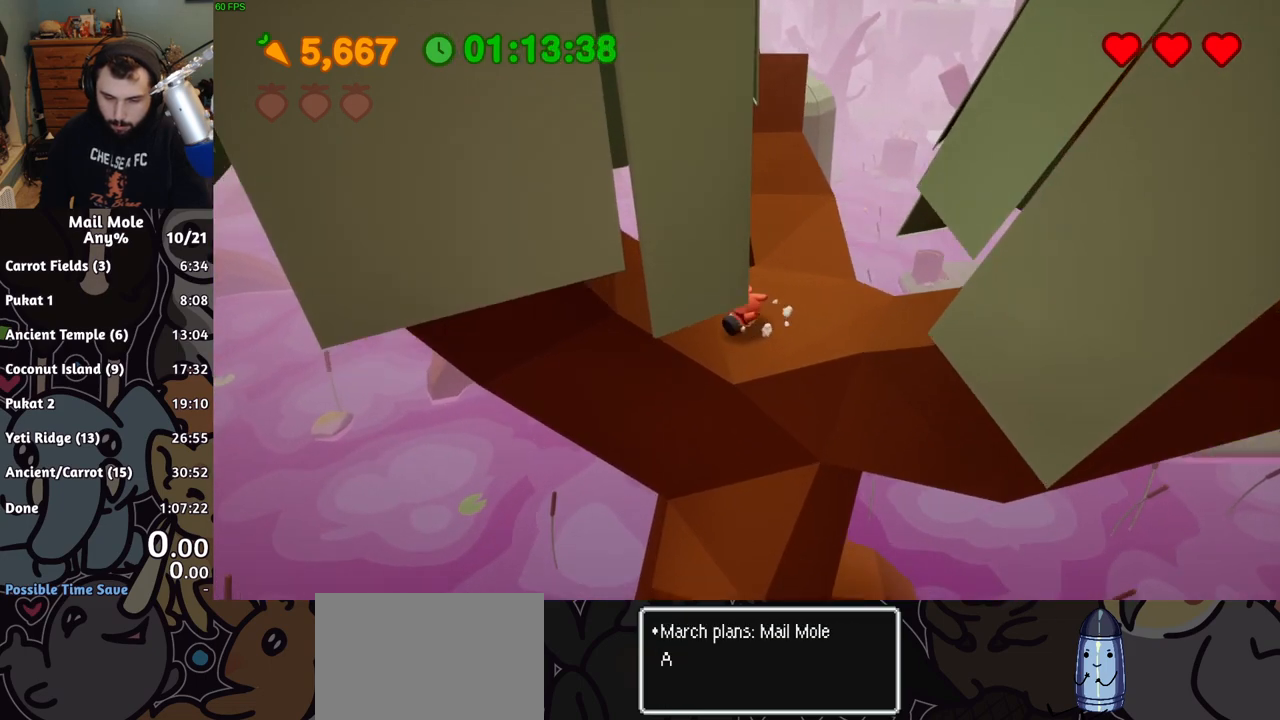
{"buttons": [], "left_stick": "down-right", "button_events": []}
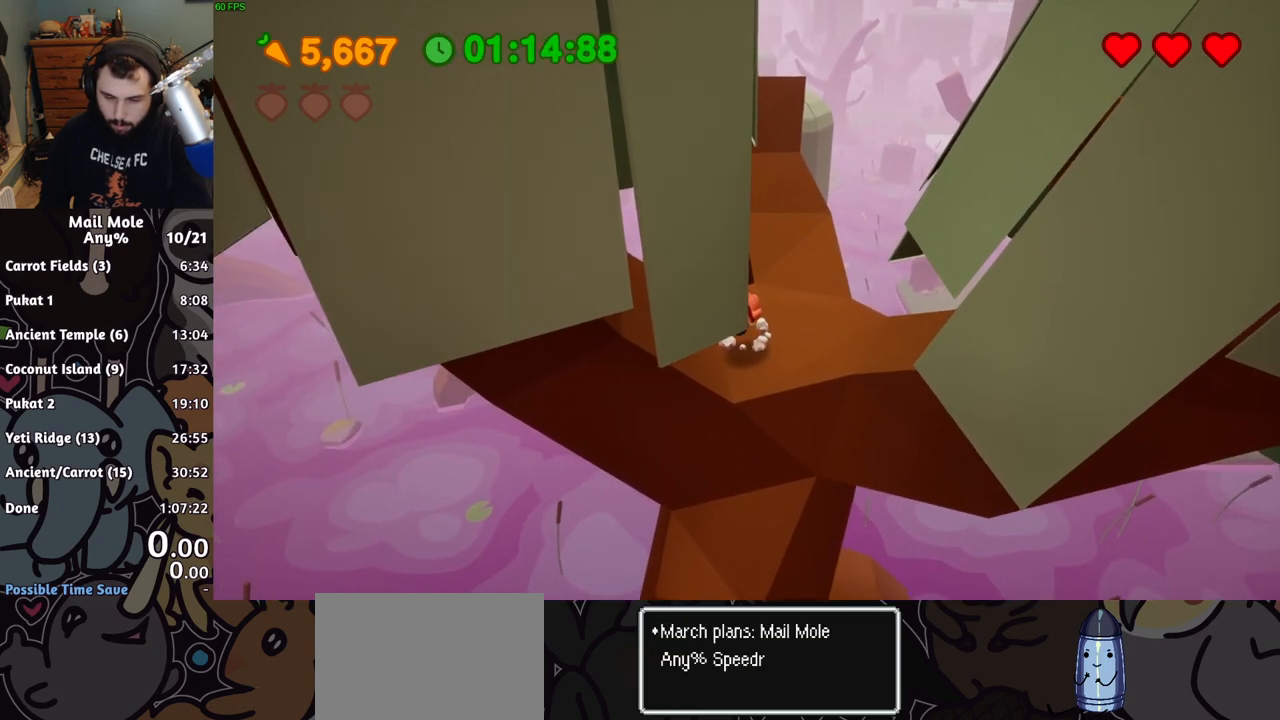
{"buttons": [], "left_stick": "down-right", "button_events": []}
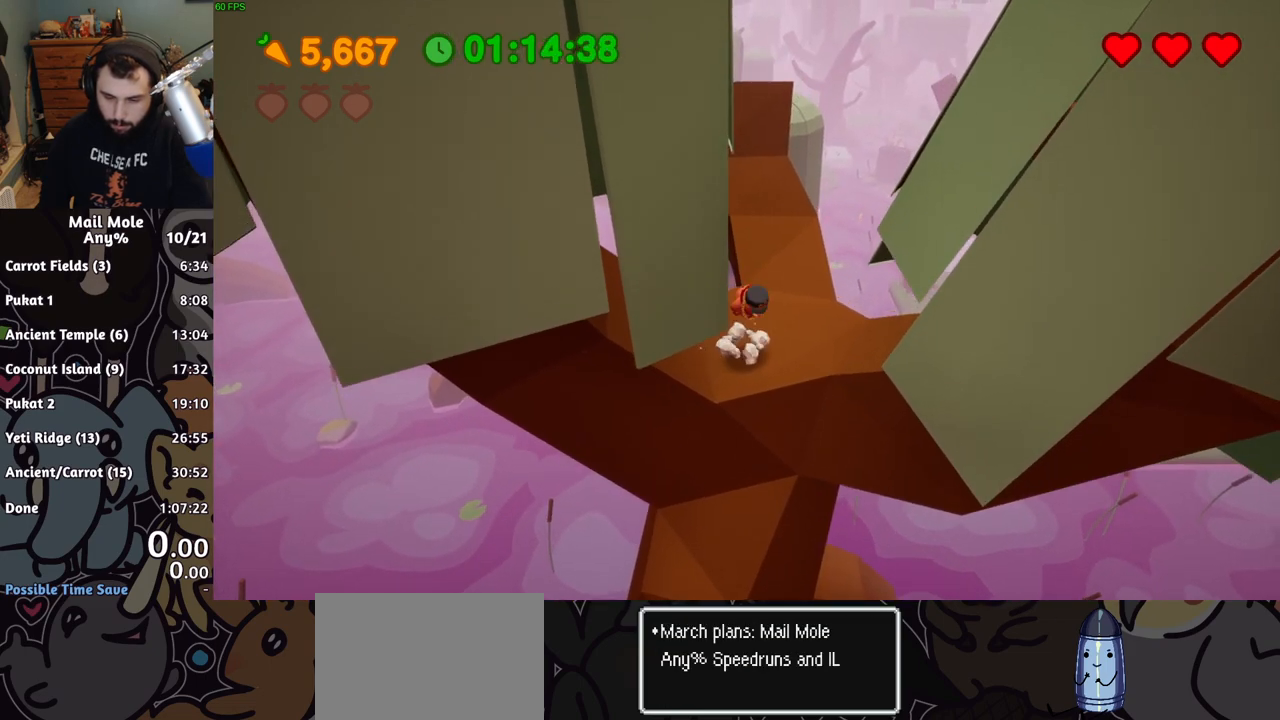
{"buttons": [], "left_stick": "center", "button_events": []}
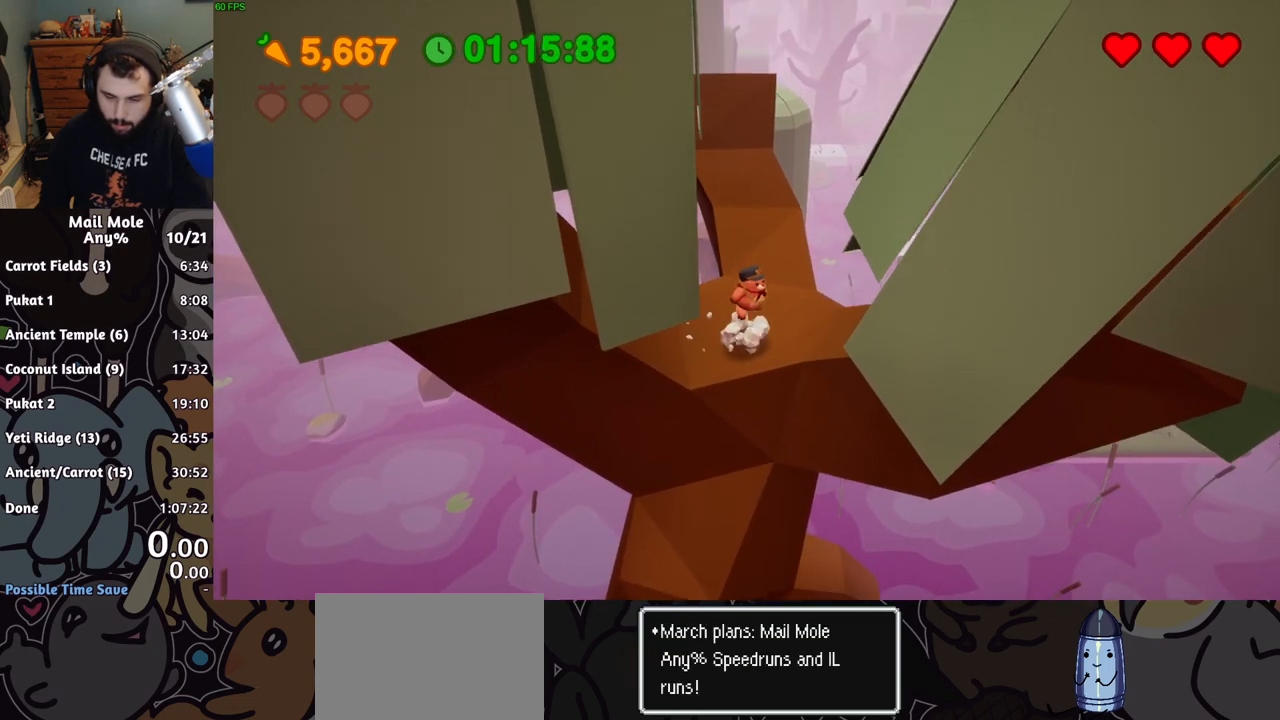
{"buttons": [], "left_stick": "center", "button_events": []}